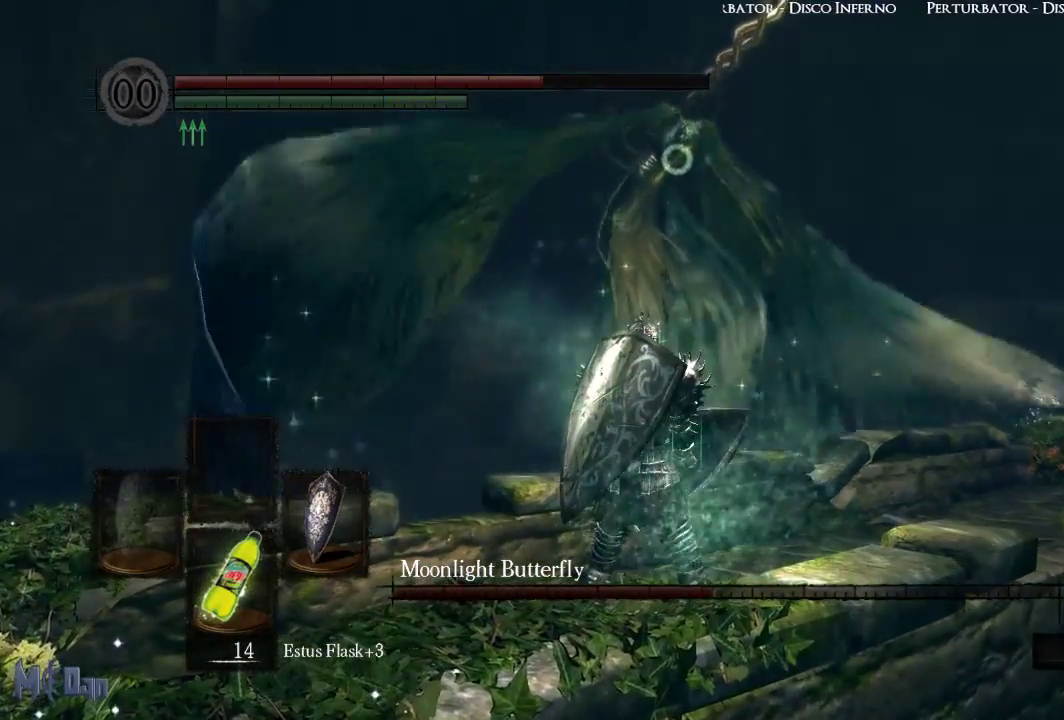
Gameplay with a controller (Xbox layout); each line is a JSON object with the inputs held at the frame after it. "events" lists button and stick changes between this image and that frame as [ms after this image, input, new state], when the widget could be followed in between.
{"buttons": [], "left_stick": "center", "right_stick": "center", "events": []}
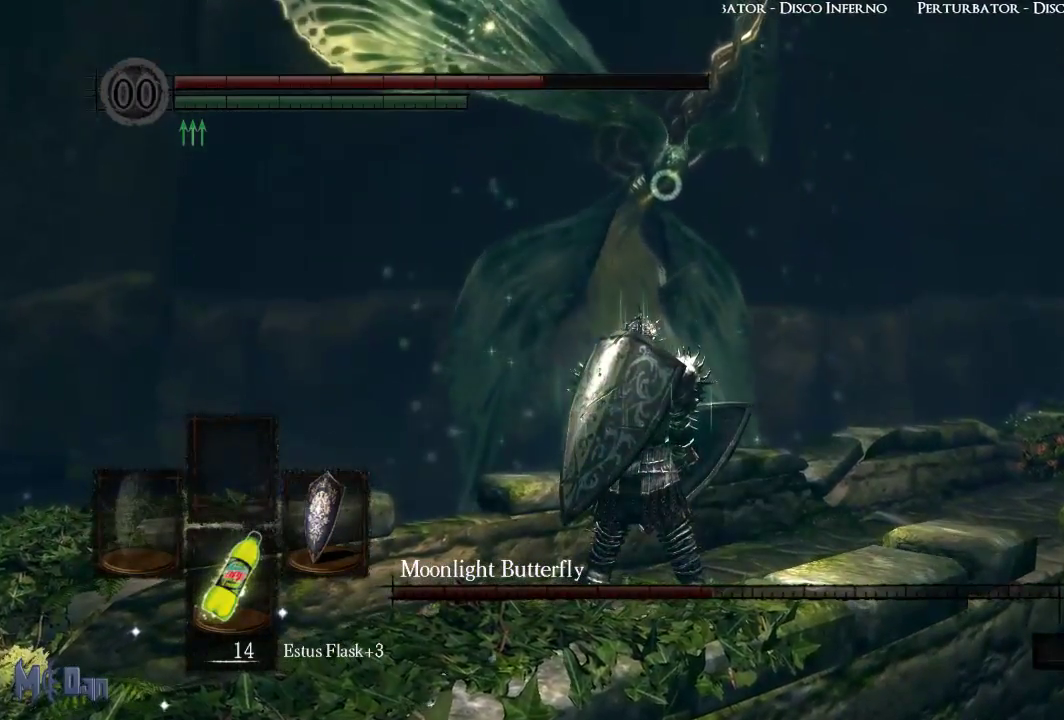
{"buttons": ["L1"], "left_stick": "center", "right_stick": "center", "events": [[333, "L1", "down"]]}
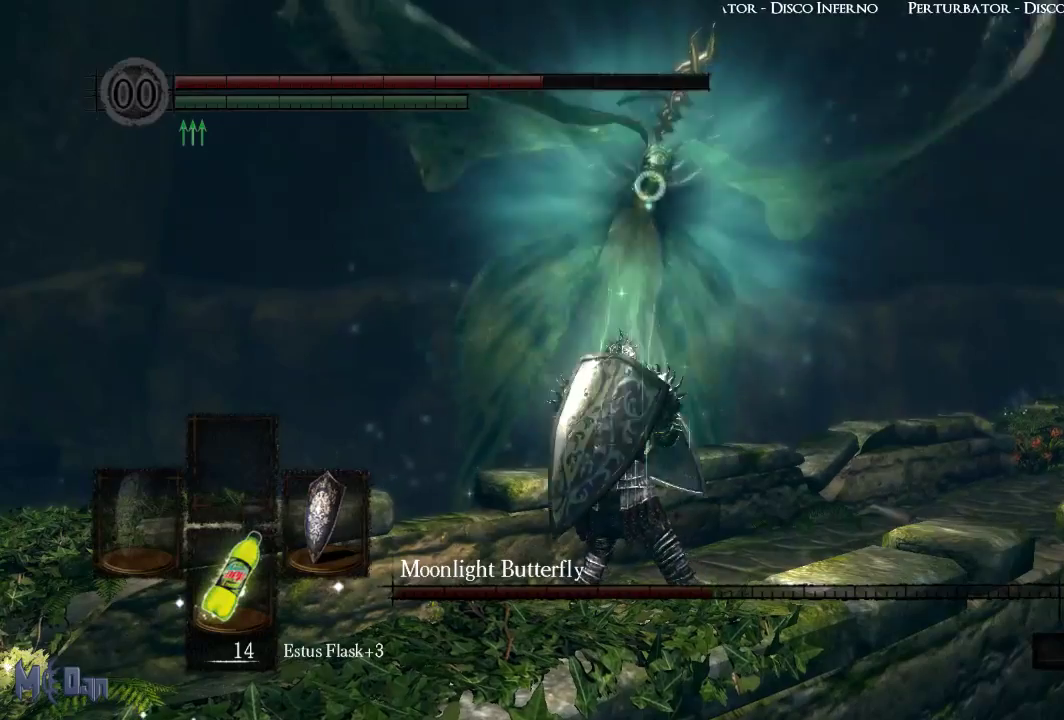
{"buttons": ["L1"], "left_stick": "center", "right_stick": "center", "events": []}
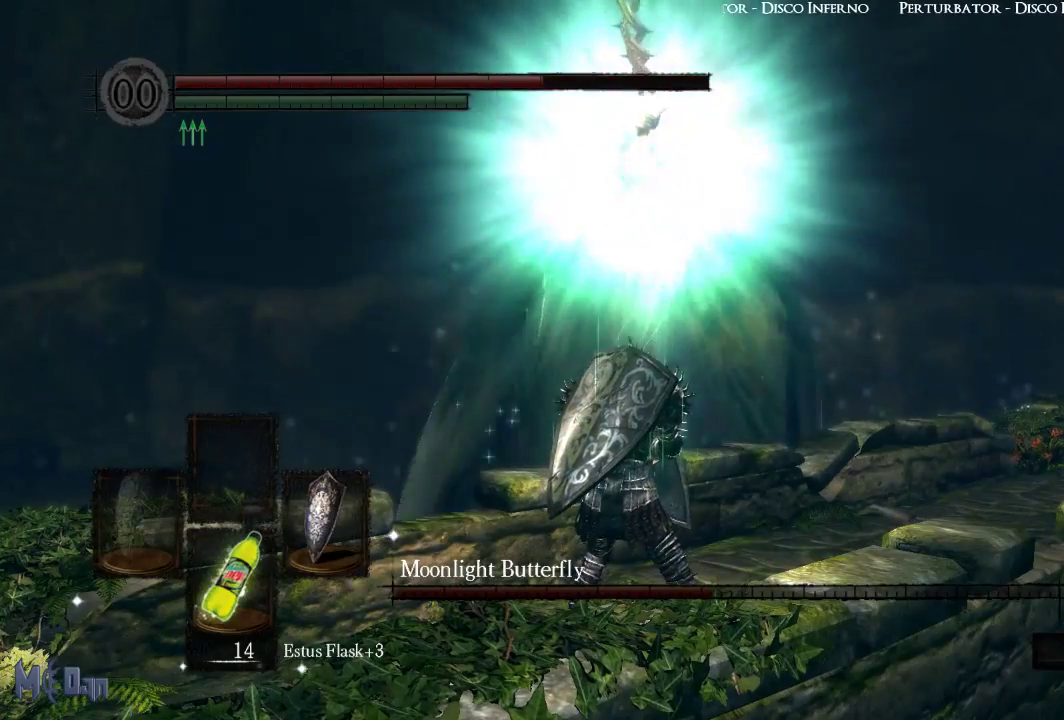
{"buttons": ["L1"], "left_stick": "center", "right_stick": "center", "events": []}
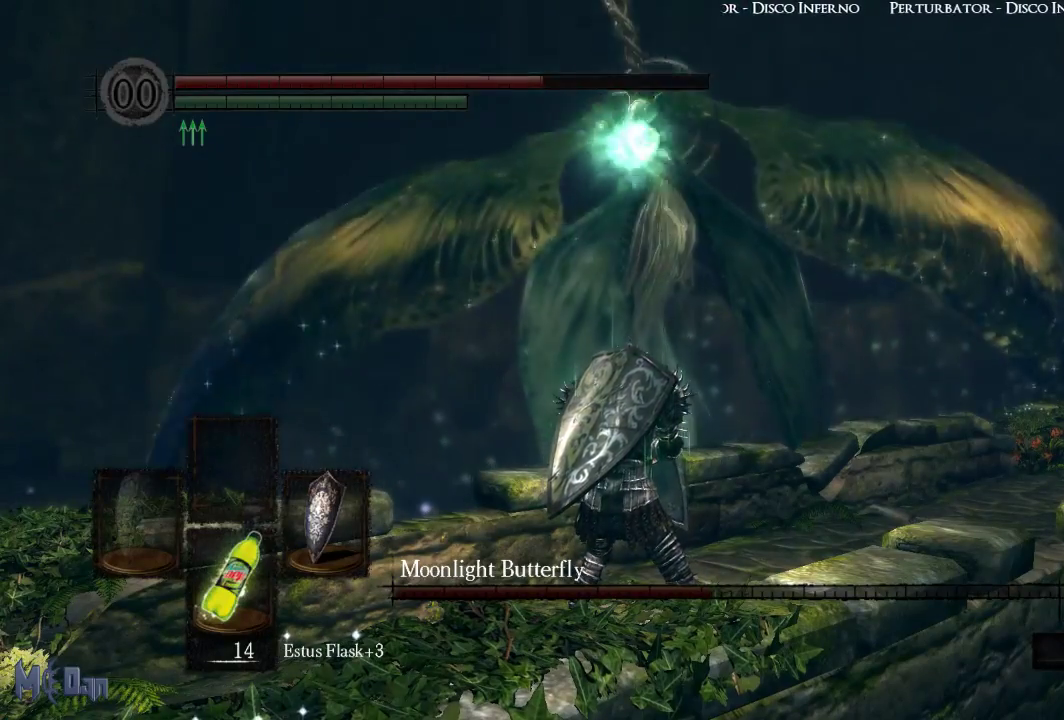
{"buttons": ["L1"], "left_stick": "center", "right_stick": "center", "events": []}
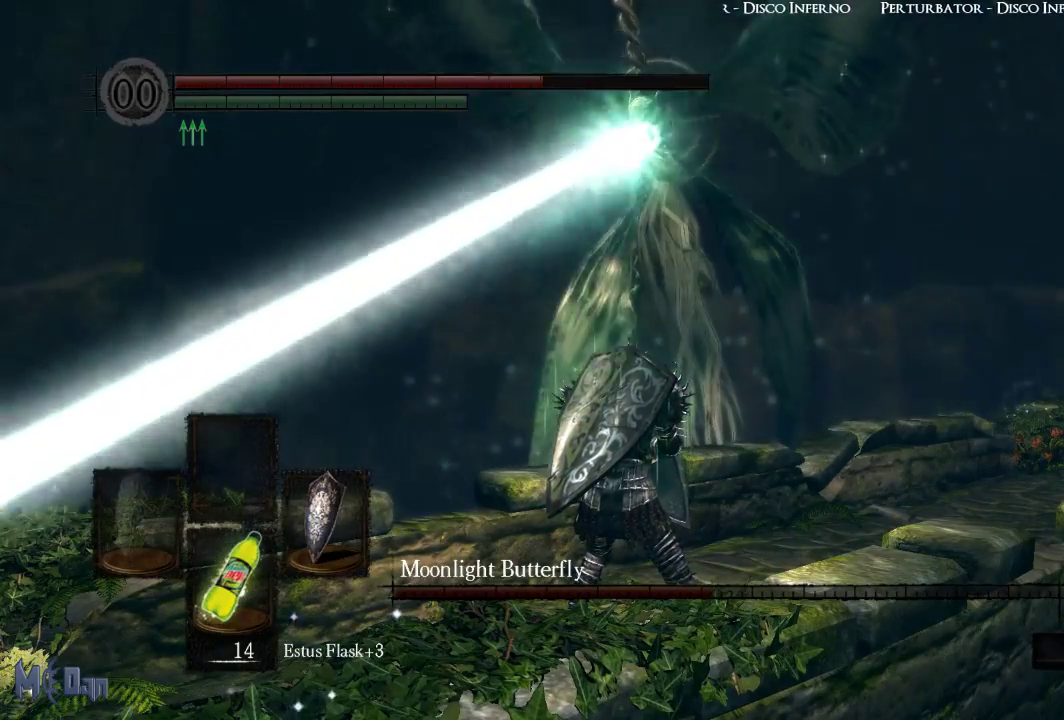
{"buttons": ["L1"], "left_stick": "center", "right_stick": "center", "events": []}
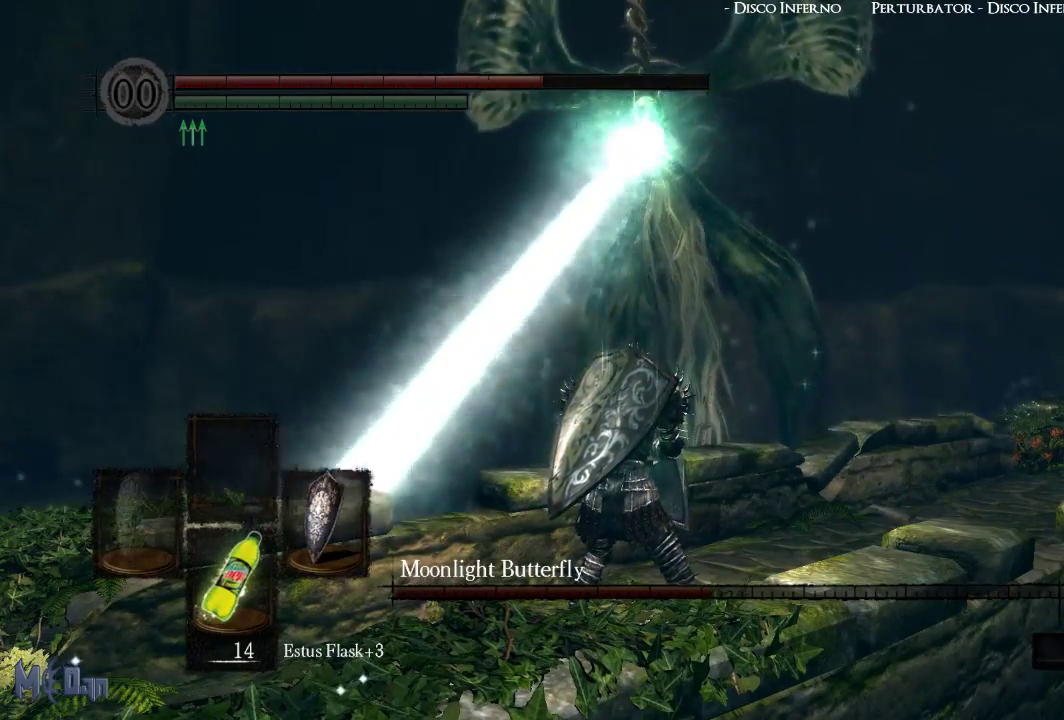
{"buttons": ["L1"], "left_stick": "center", "right_stick": "center", "events": []}
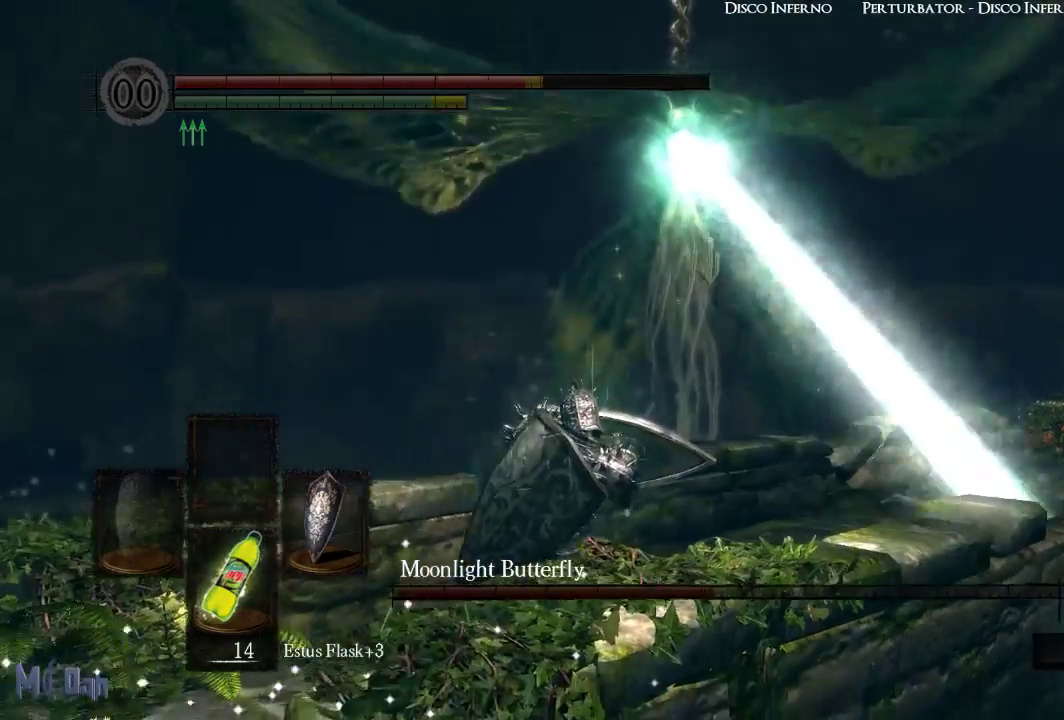
{"buttons": [], "left_stick": "center", "right_stick": "center", "events": [[167, "L1", "up"]]}
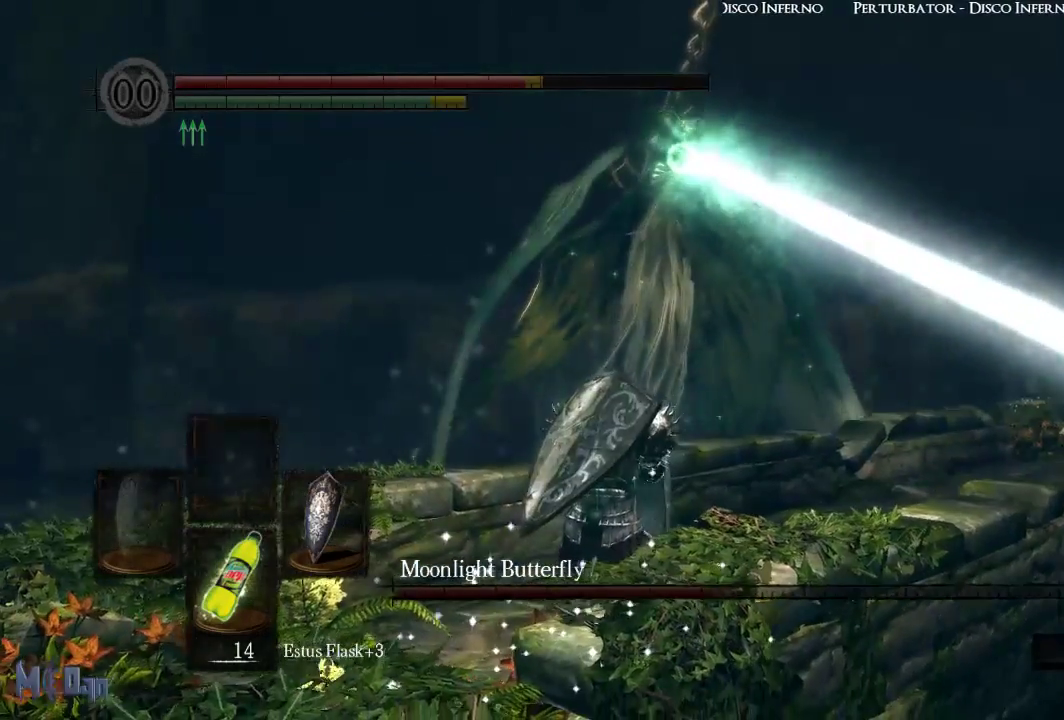
{"buttons": [], "left_stick": "center", "right_stick": "center", "events": []}
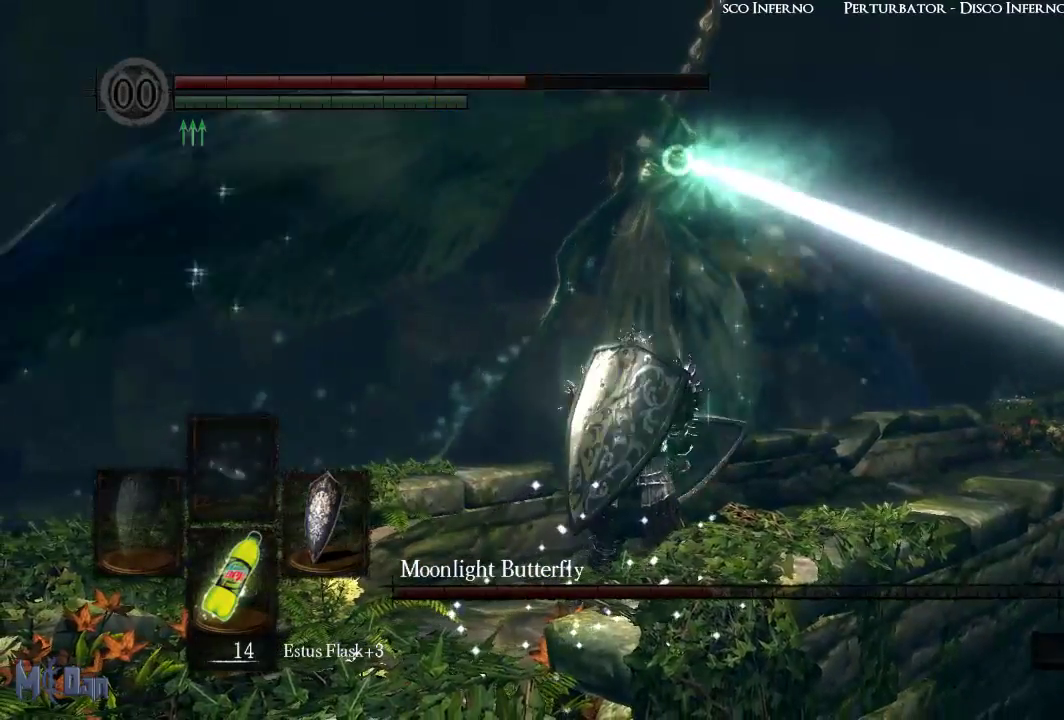
{"buttons": [], "left_stick": "up-right", "right_stick": "center", "events": [[117, "left_stick", "up-right"]]}
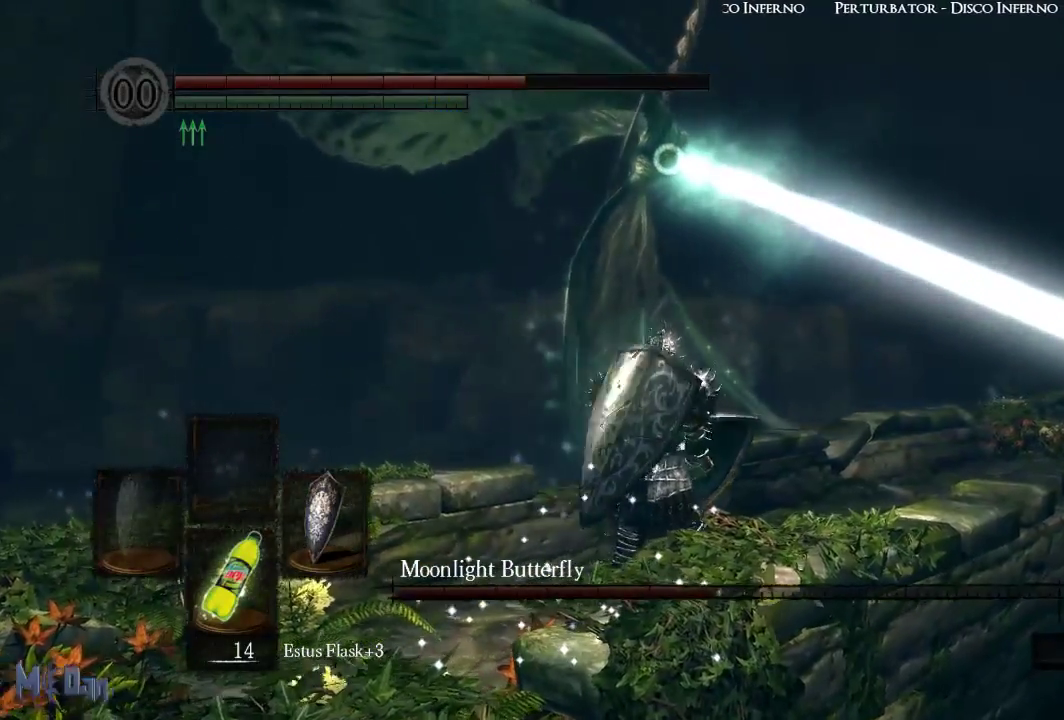
{"buttons": [], "left_stick": "up", "right_stick": "center", "events": [[167, "left_stick", "up"]]}
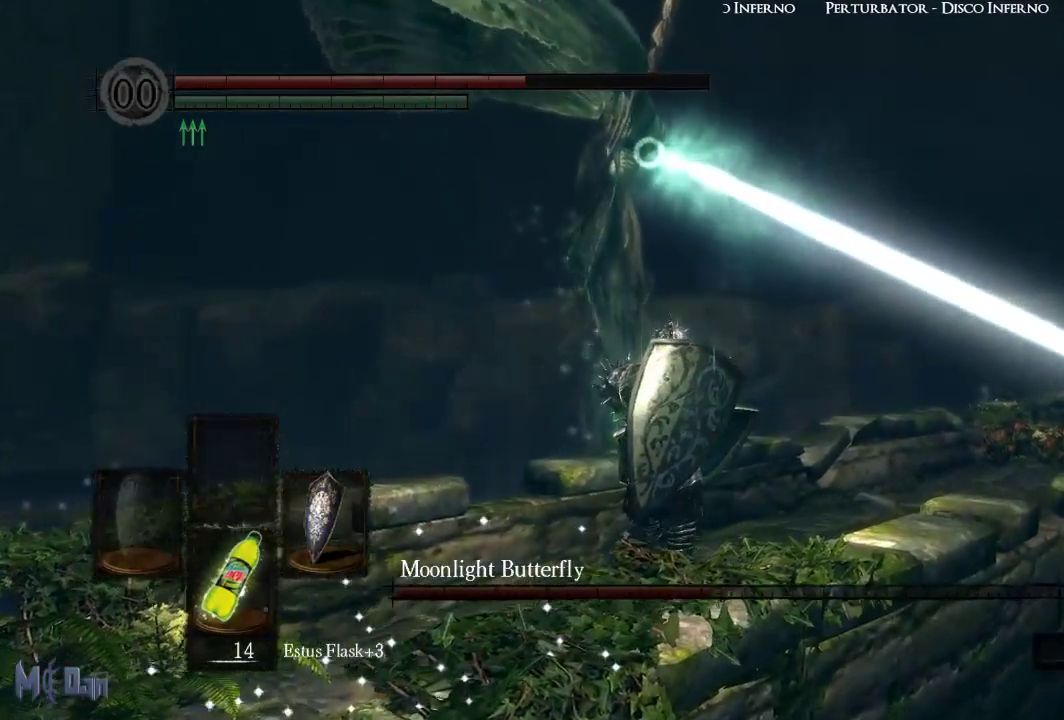
{"buttons": [], "left_stick": "center", "right_stick": "center", "events": [[50, "left_stick", "center"]]}
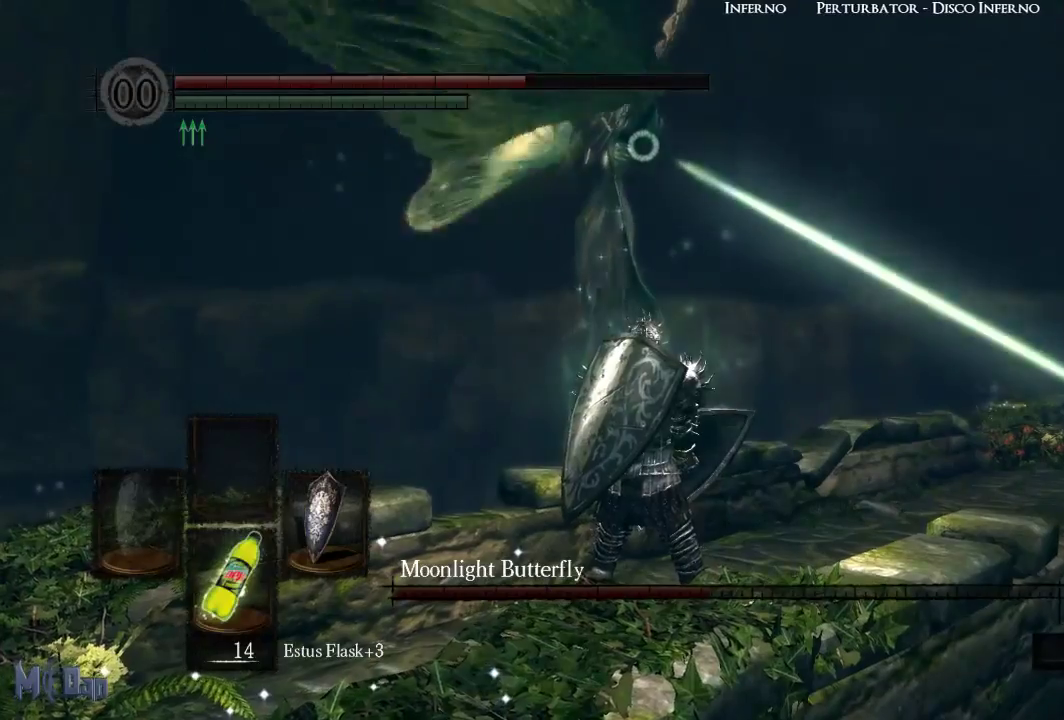
{"buttons": [], "left_stick": "center", "right_stick": "center", "events": []}
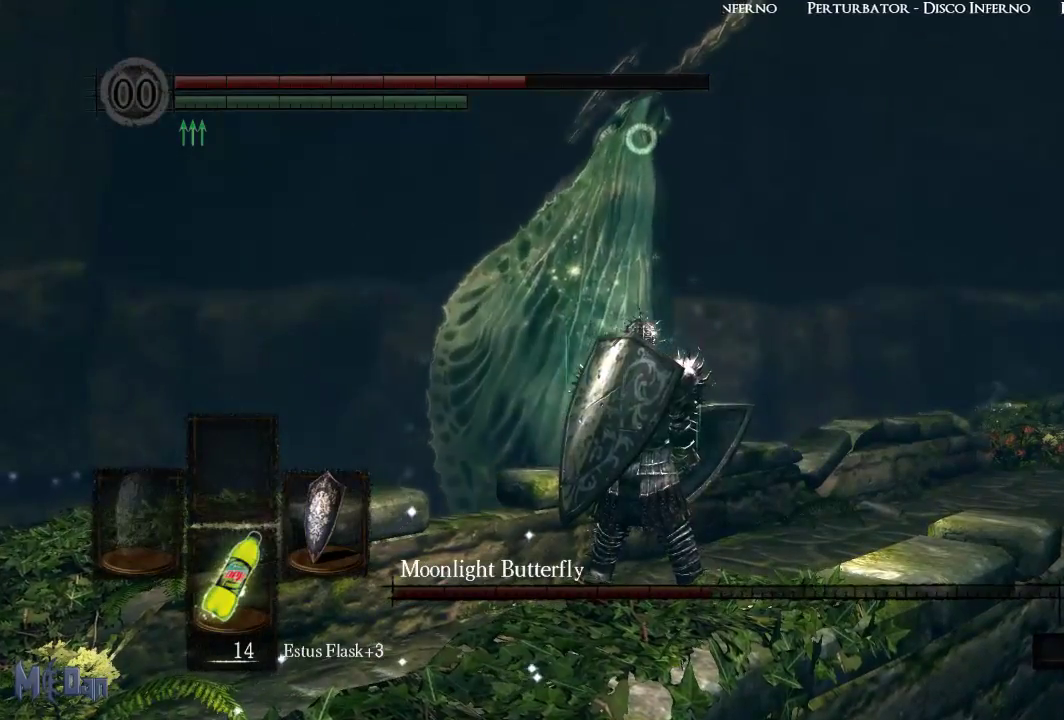
{"buttons": [], "left_stick": "center", "right_stick": "center", "events": []}
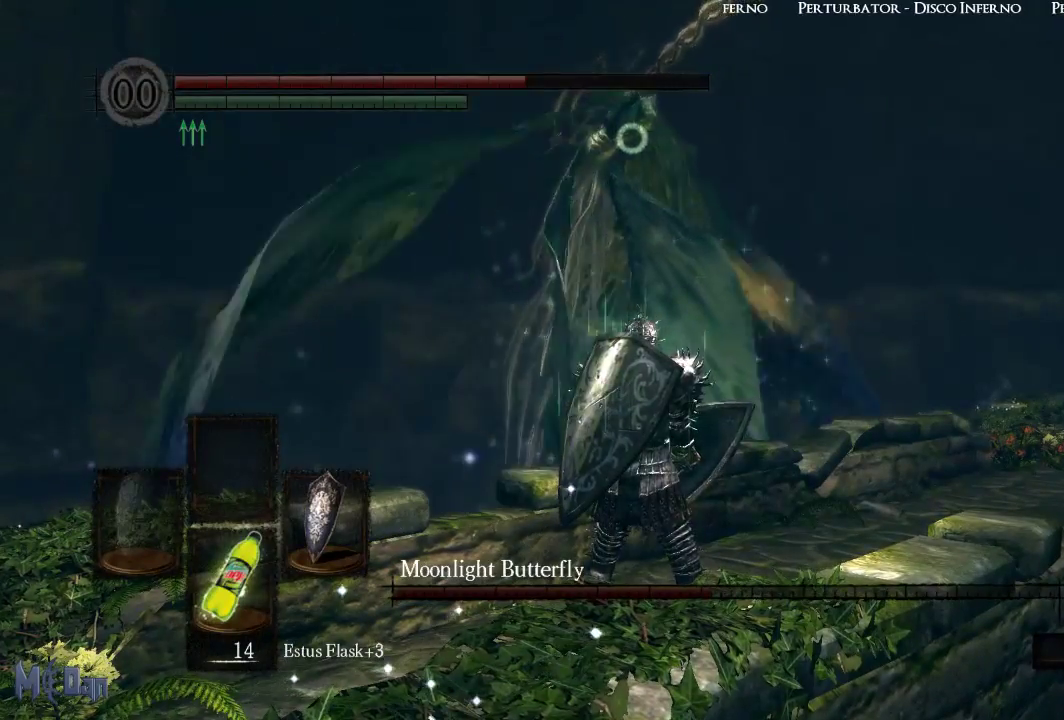
{"buttons": [], "left_stick": "center", "right_stick": "center", "events": []}
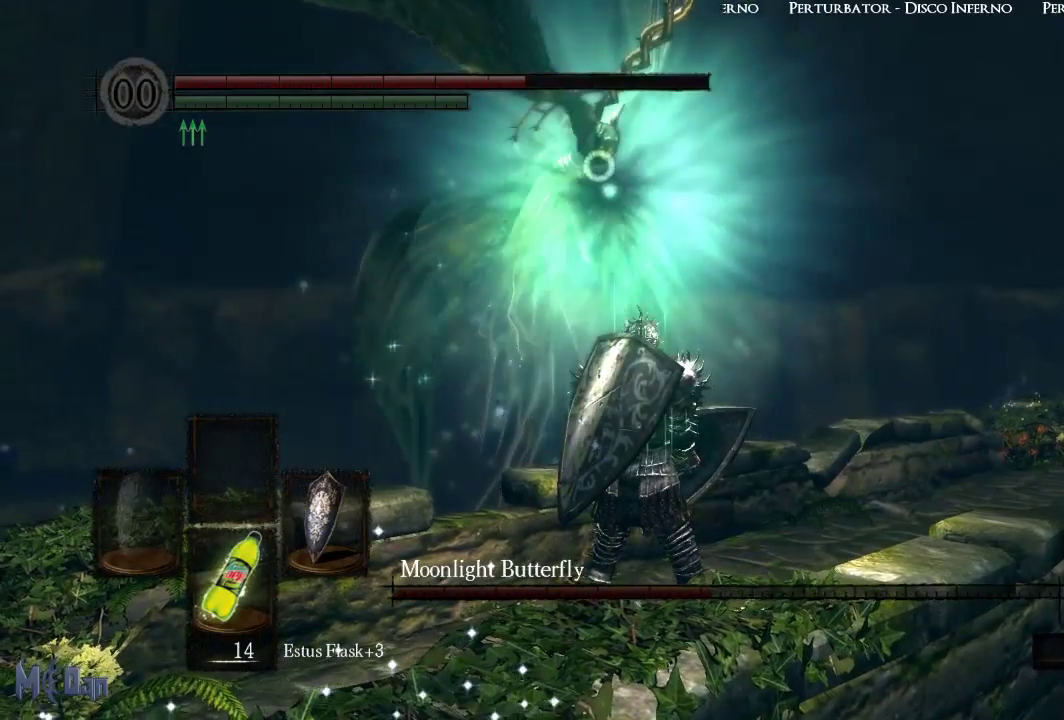
{"buttons": ["L1"], "left_stick": "center", "right_stick": "center", "events": [[333, "L1", "down"]]}
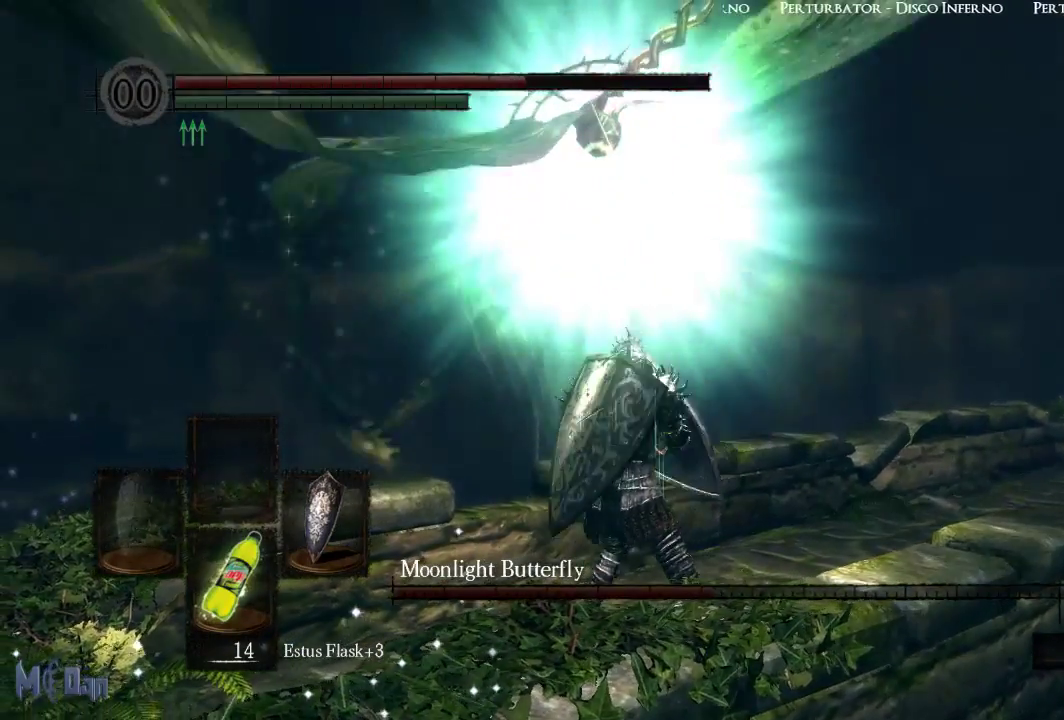
{"buttons": ["L1"], "left_stick": "center", "right_stick": "center", "events": []}
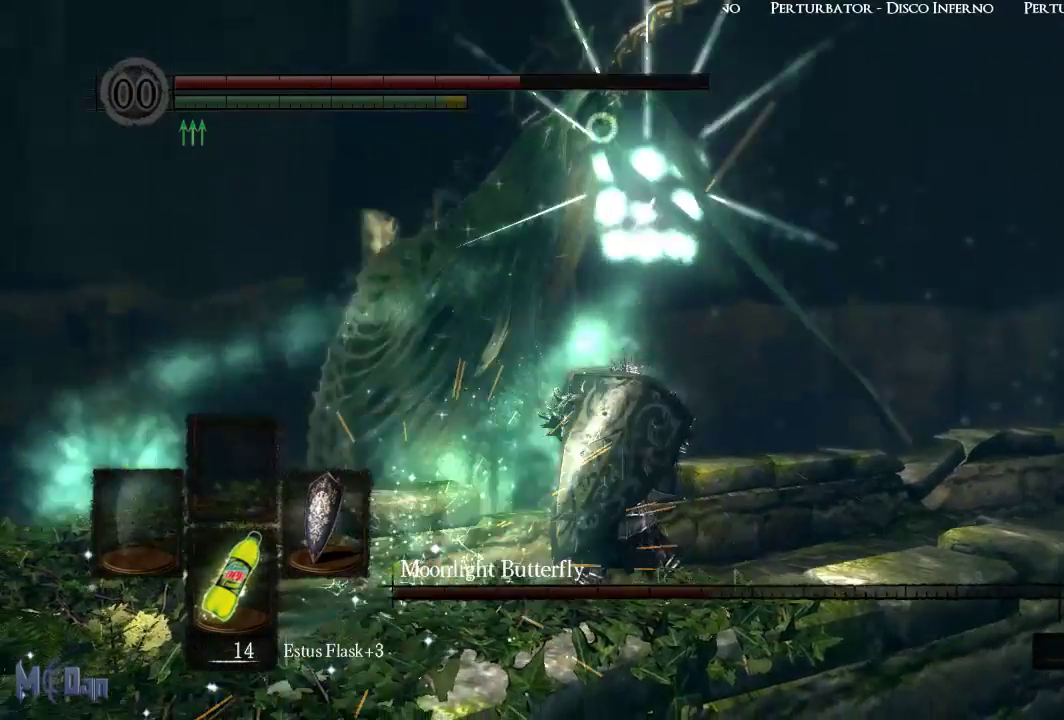
{"buttons": ["L1"], "left_stick": "center", "right_stick": "center", "events": []}
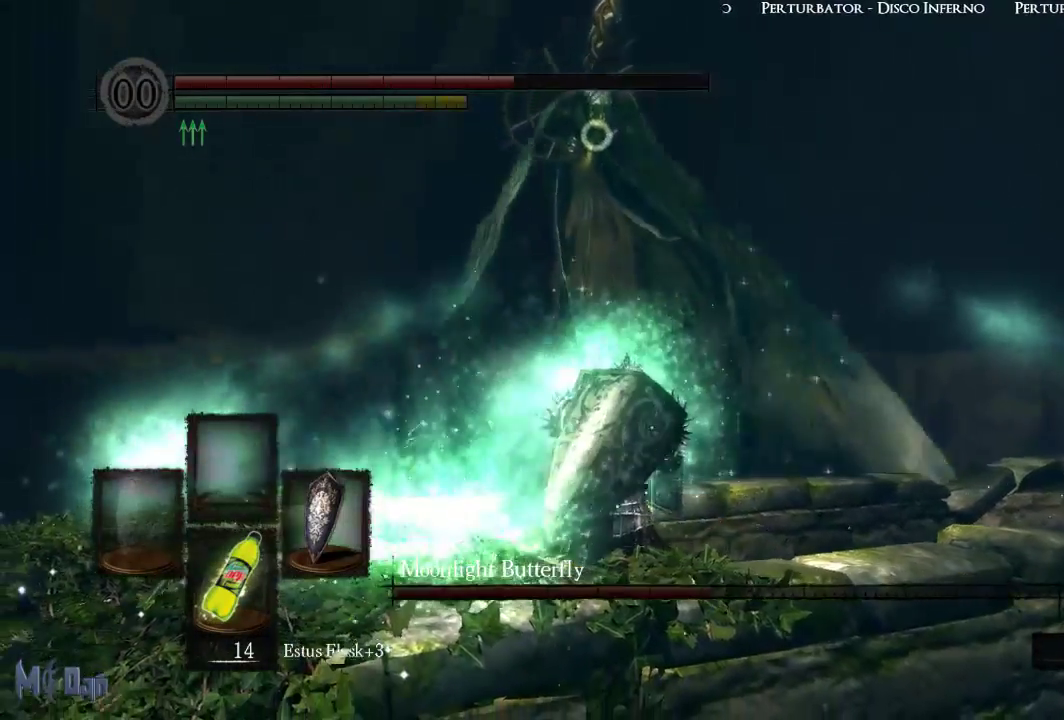
{"buttons": [], "left_stick": "center", "right_stick": "center", "events": [[200, "L1", "up"]]}
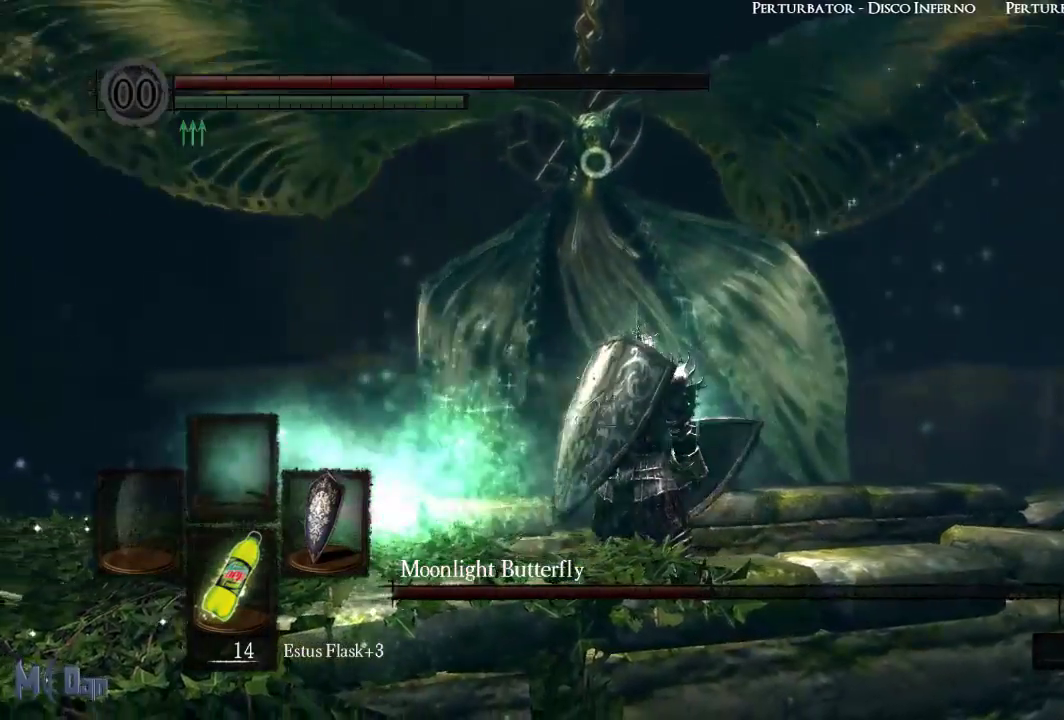
{"buttons": [], "left_stick": "center", "right_stick": "center", "events": [[167, "left_stick", "up"], [317, "left_stick", "center"]]}
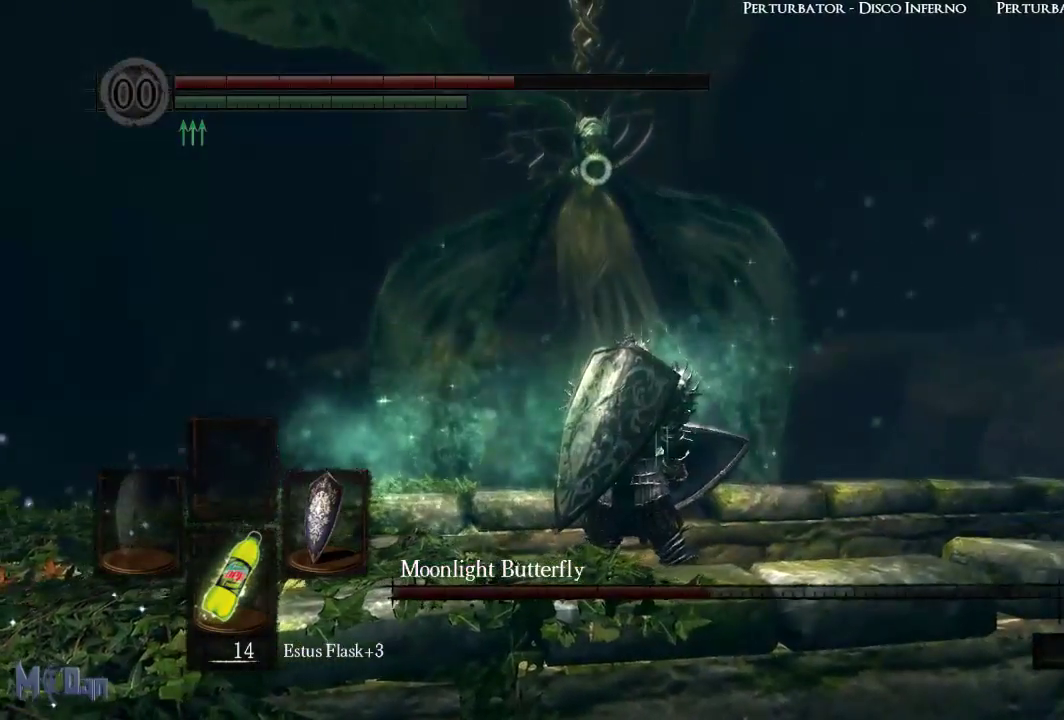
{"buttons": [], "left_stick": "center", "right_stick": "center", "events": []}
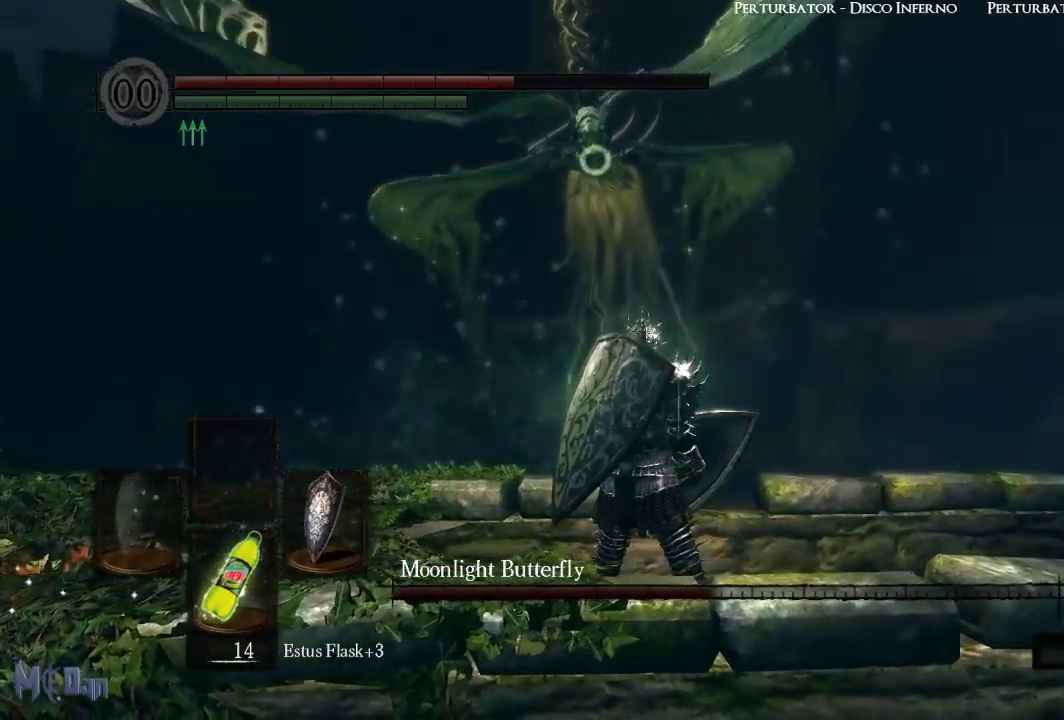
{"buttons": [], "left_stick": "center", "right_stick": "center", "events": []}
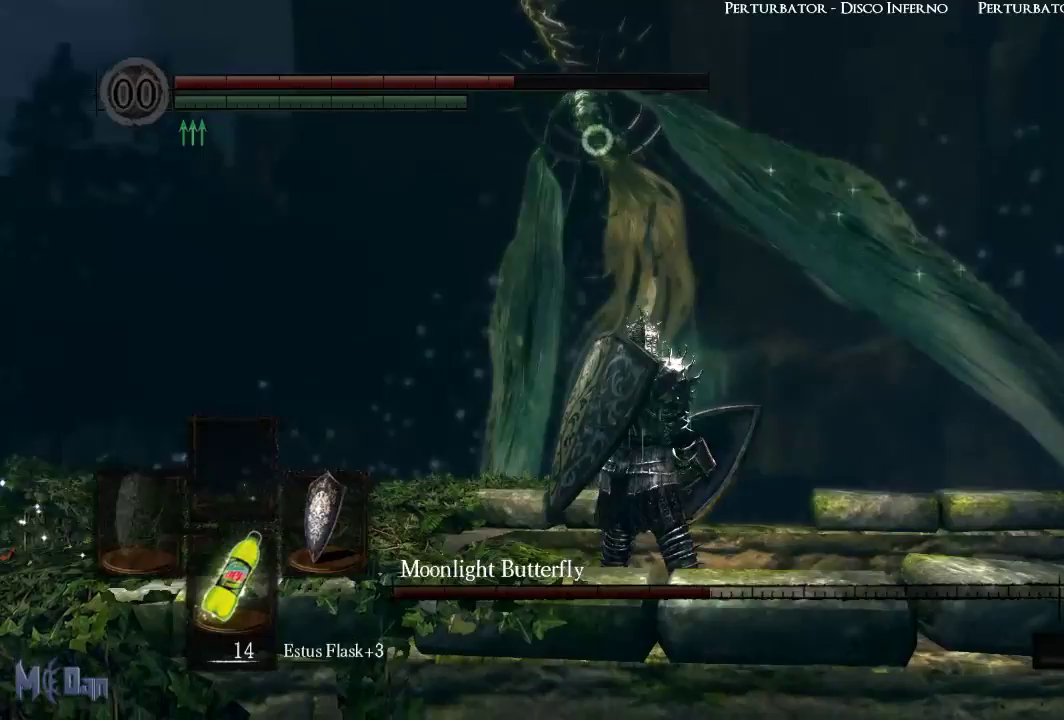
{"buttons": [], "left_stick": "center", "right_stick": "center", "events": []}
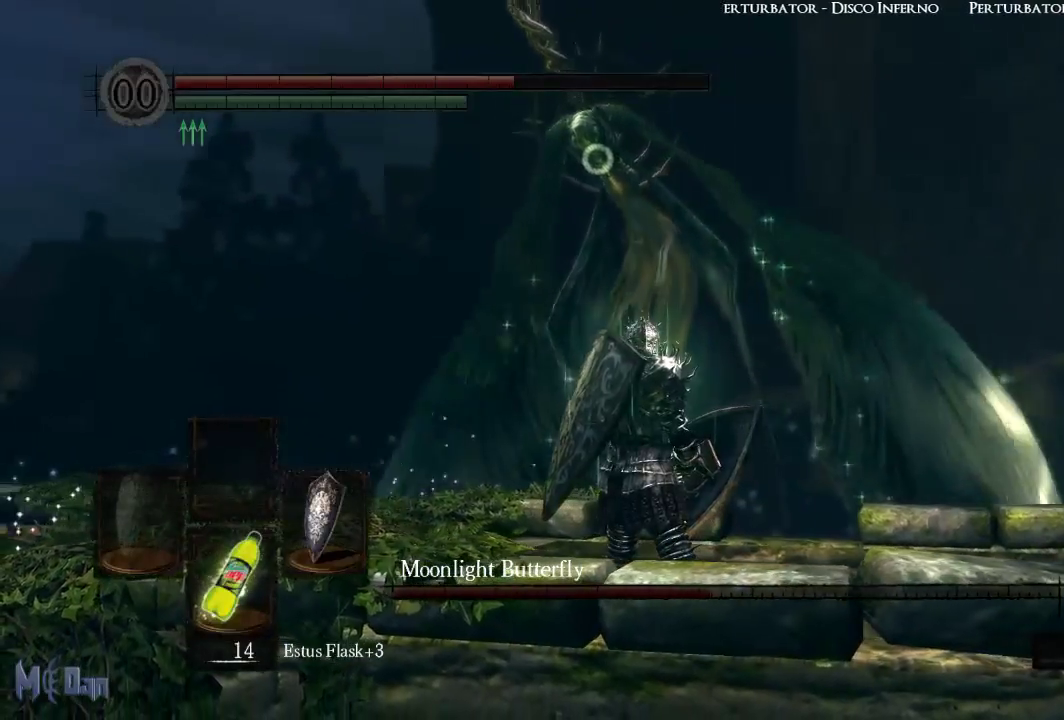
{"buttons": [], "left_stick": "center", "right_stick": "center", "events": []}
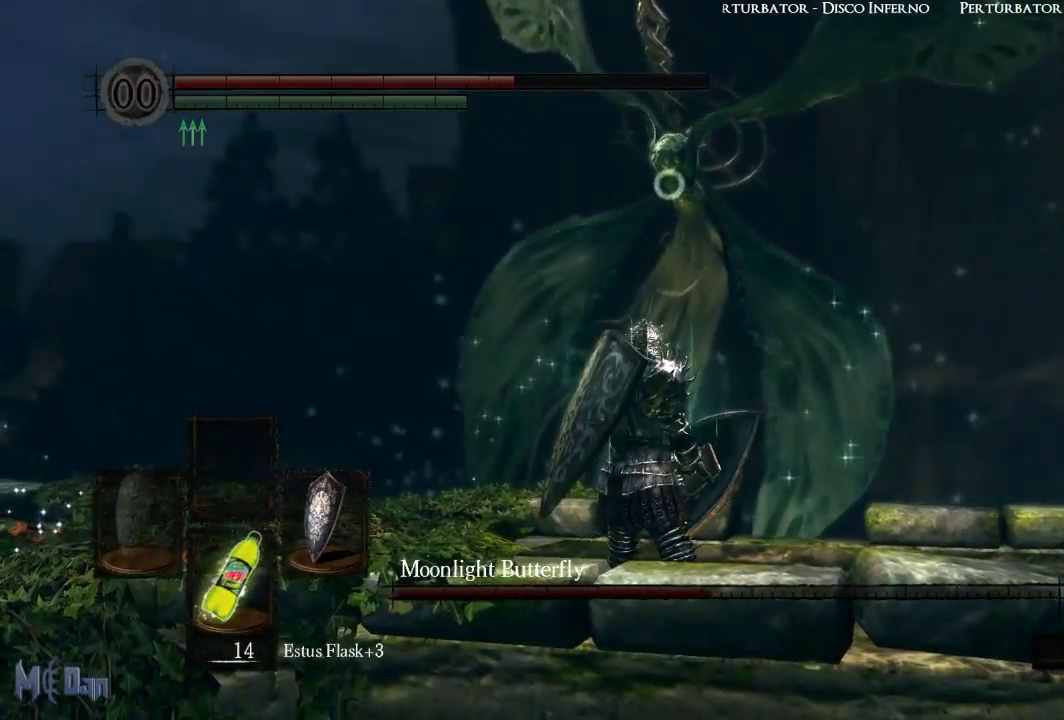
{"buttons": ["L1"], "left_stick": "center", "right_stick": "center", "events": [[450, "L1", "down"]]}
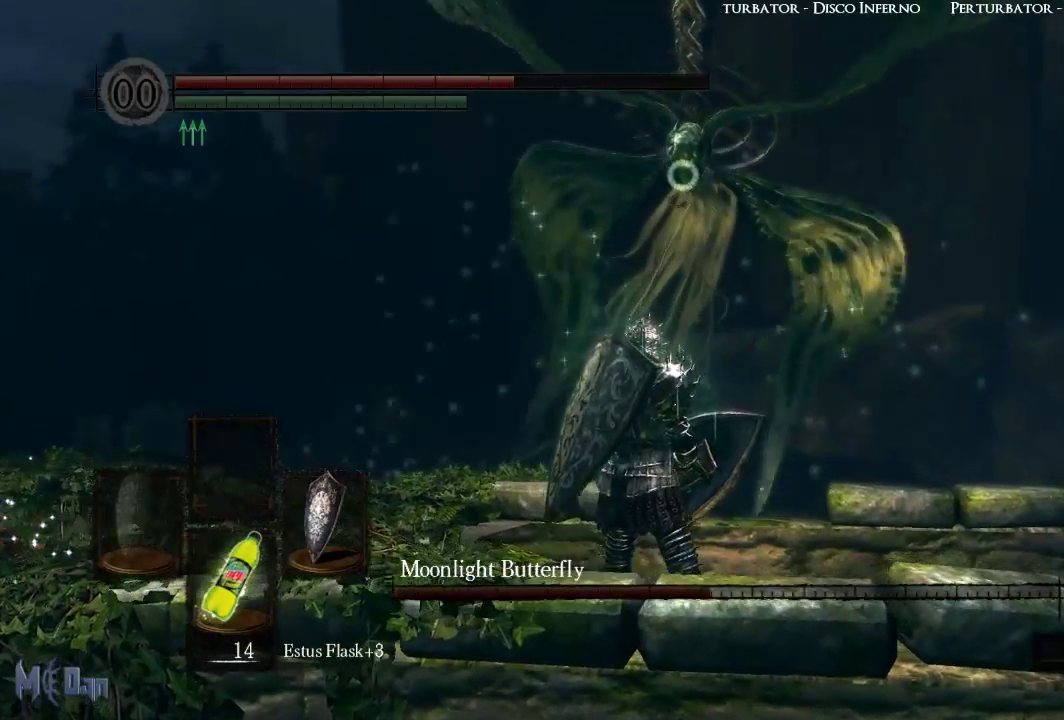
{"buttons": ["L1"], "left_stick": "center", "right_stick": "center", "events": []}
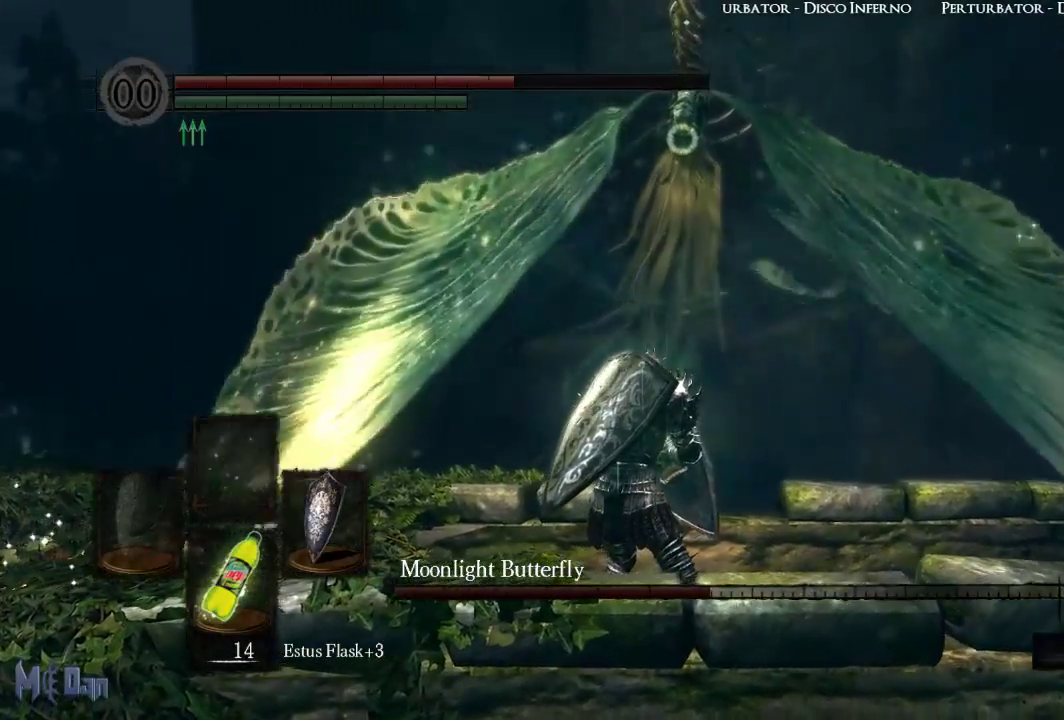
{"buttons": ["L1"], "left_stick": "center", "right_stick": "center", "events": []}
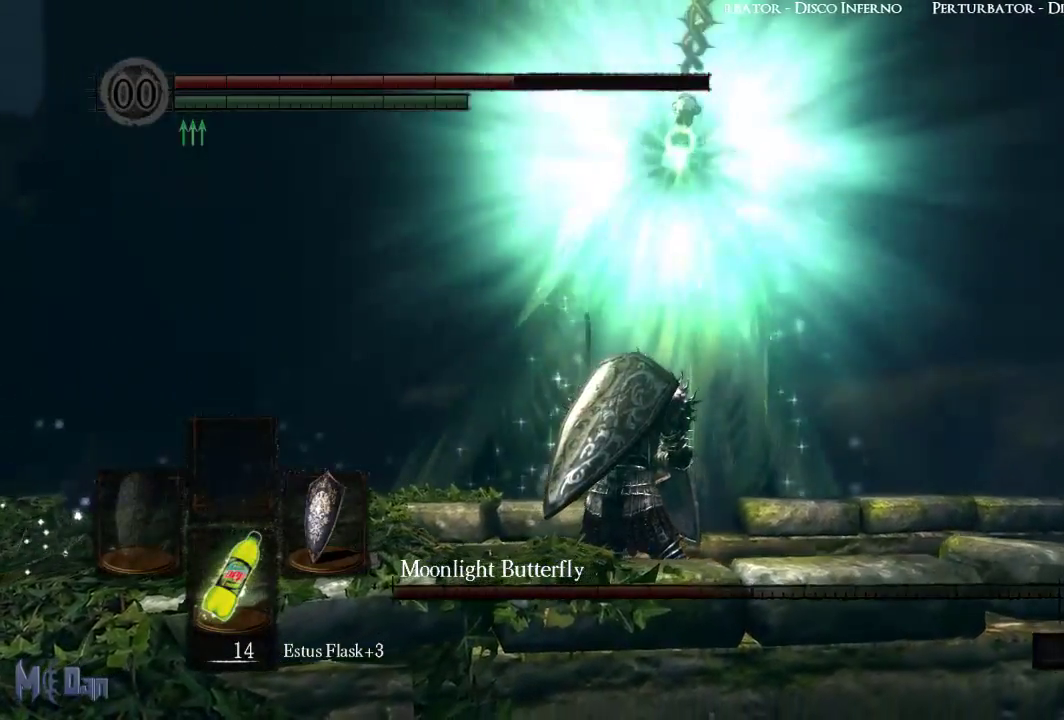
{"buttons": ["L1"], "left_stick": "center", "right_stick": "center", "events": []}
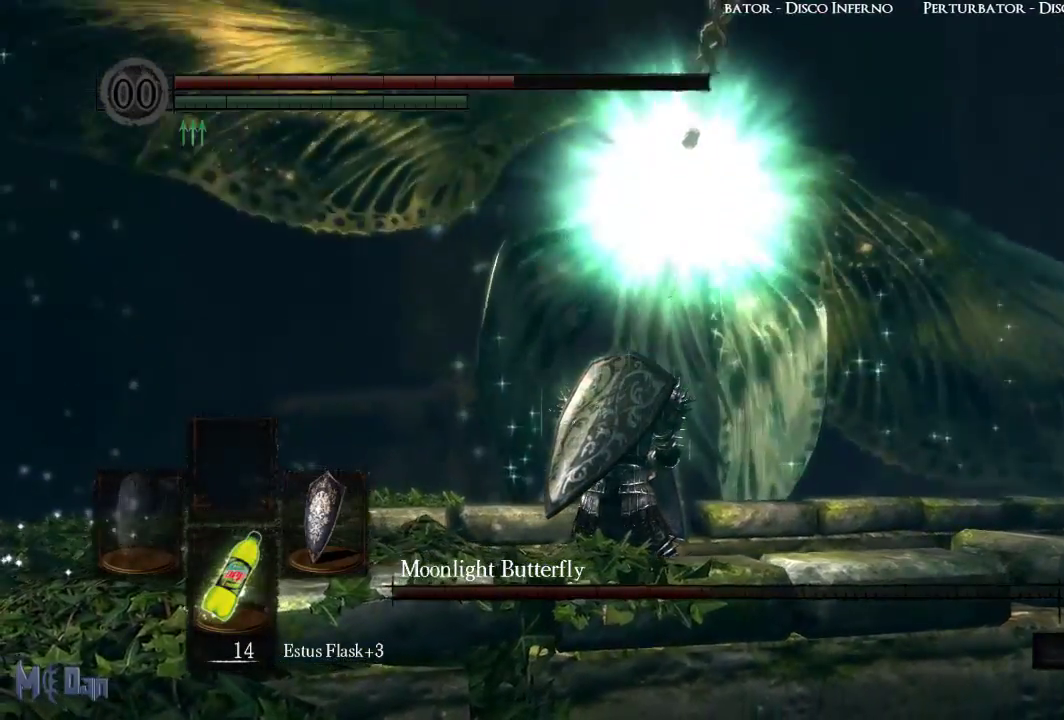
{"buttons": ["L1"], "left_stick": "center", "right_stick": "center", "events": []}